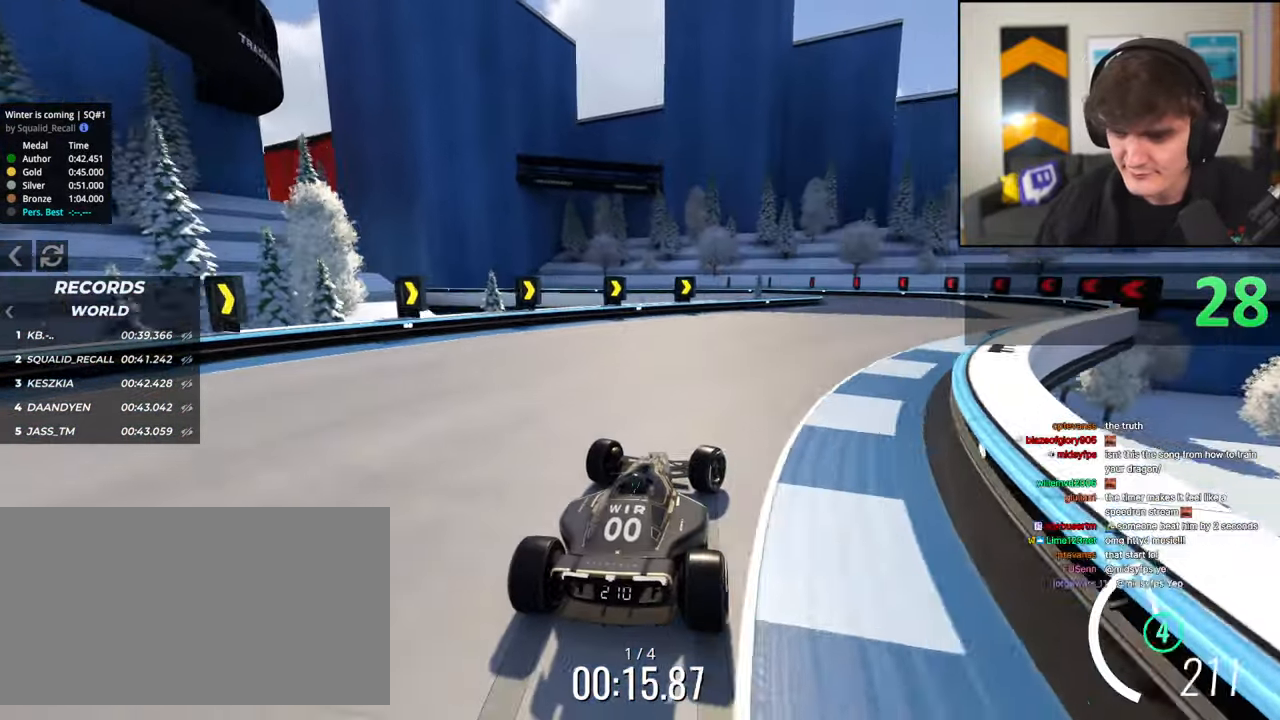
Gameplay with keyboard; each line is a JSON object with the keys held at the frame after it. "events" lists presses ("down") and releases ("up") of "brake", "down", "left", "right" and "up" between this image and that frame as [ms after this image, input, new state], when the widget could be followed in between. No other keys are recorded. Mouse input is not recorded. Key names are as the overlay labels them; some are game actions (e.g. jump) rather than physical keys.
{"keys": ["left", "up"], "events": [[316, "right", "up"], [416, "left", "down"]]}
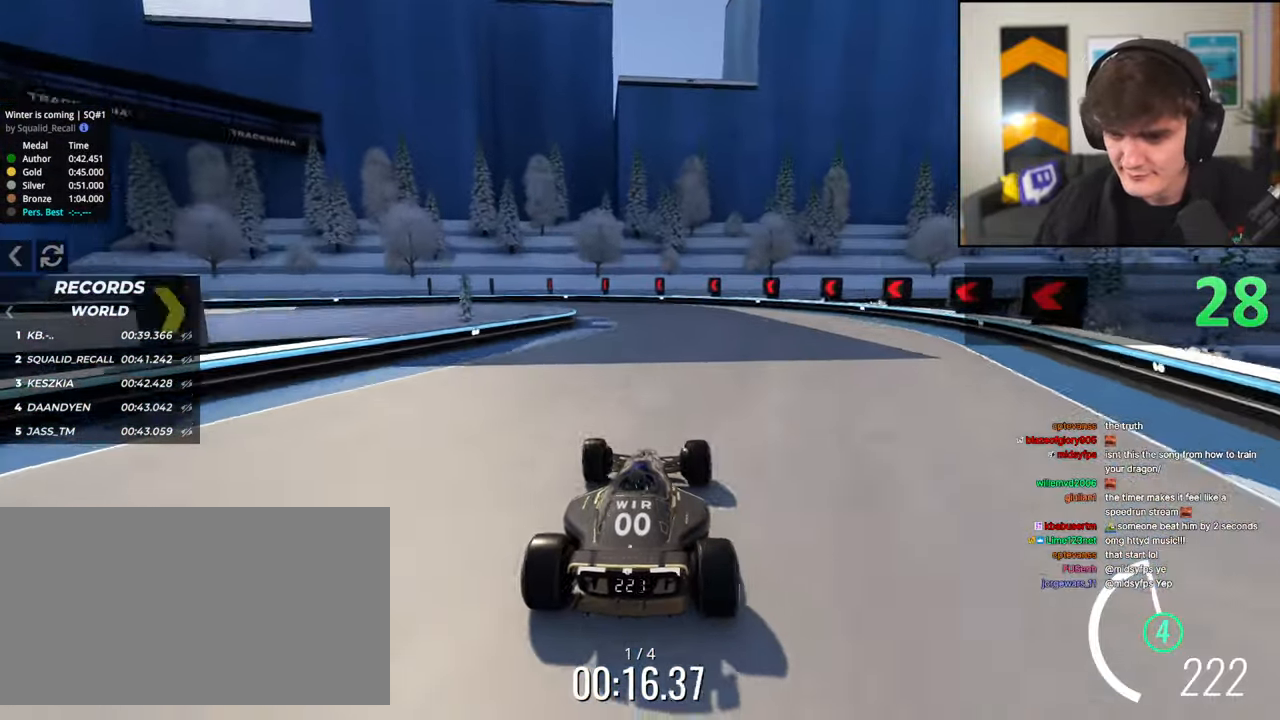
{"keys": ["brake", "left"], "events": [[100, "up", "up"], [183, "left", "up"], [233, "brake", "down"], [283, "left", "down"]]}
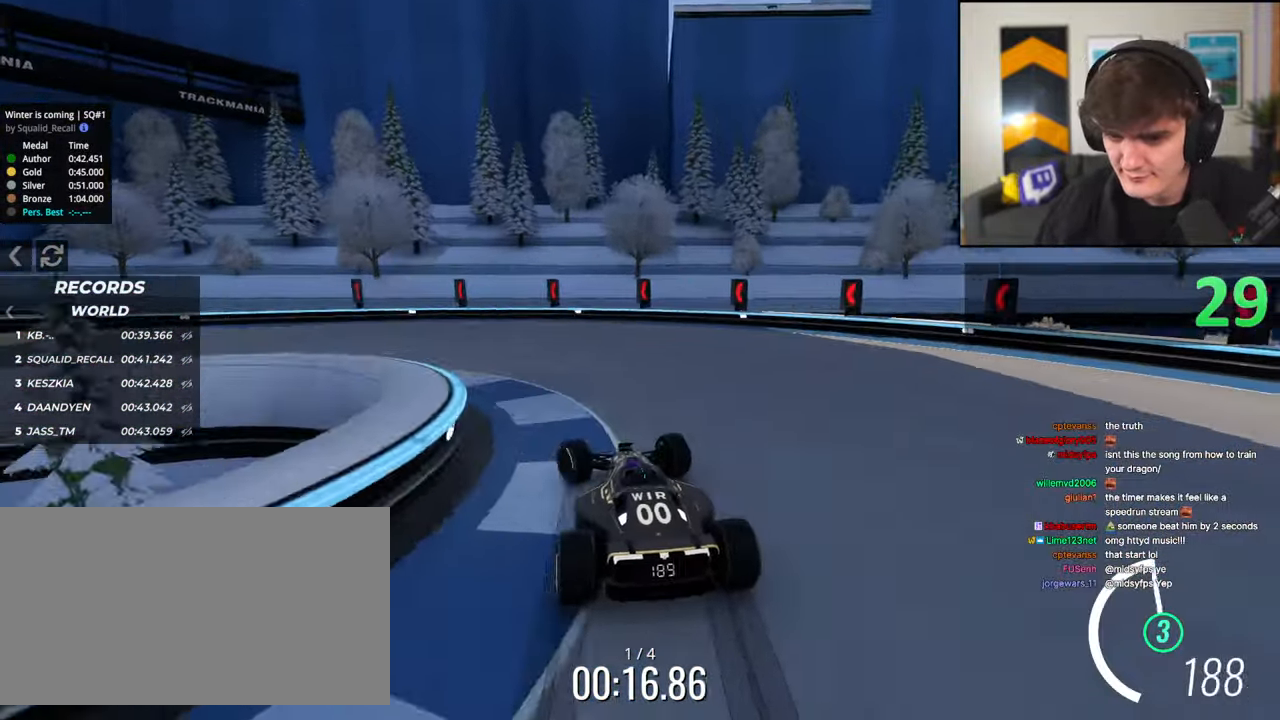
{"keys": ["brake", "left"], "events": [[66, "brake", "up"], [350, "brake", "down"]]}
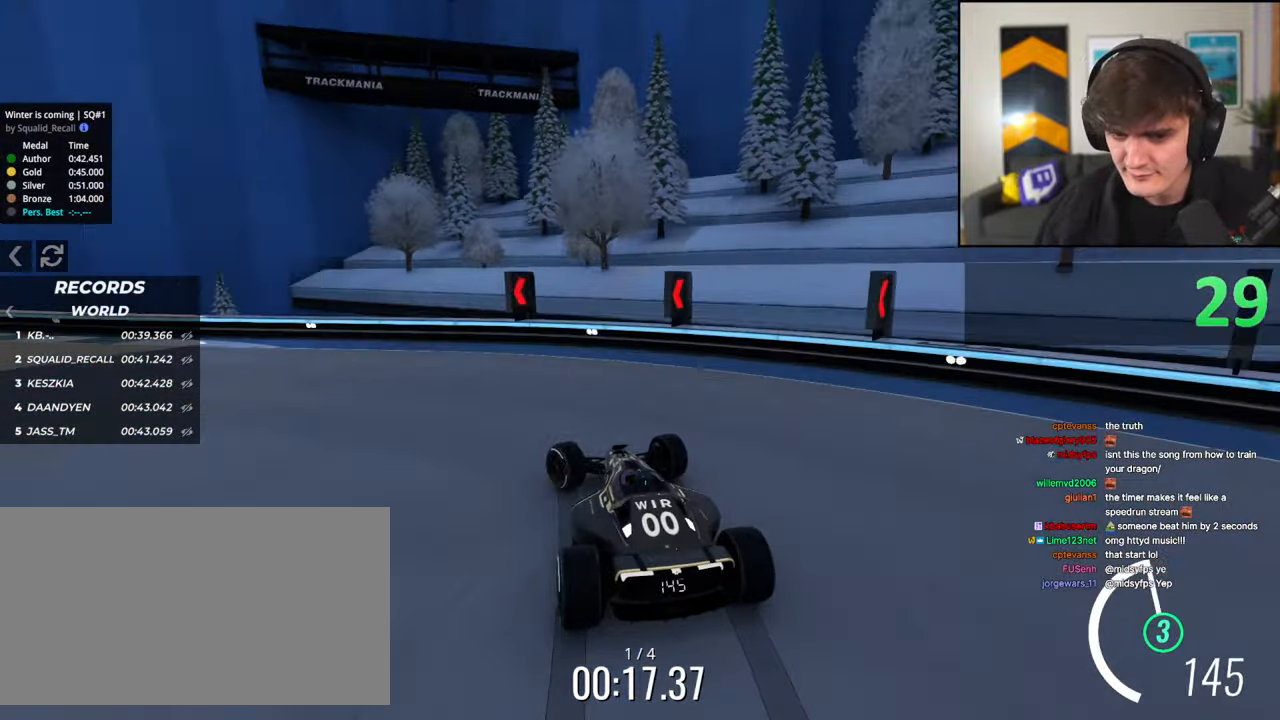
{"keys": ["left", "up"], "events": [[500, "brake", "up"], [500, "up", "down"]]}
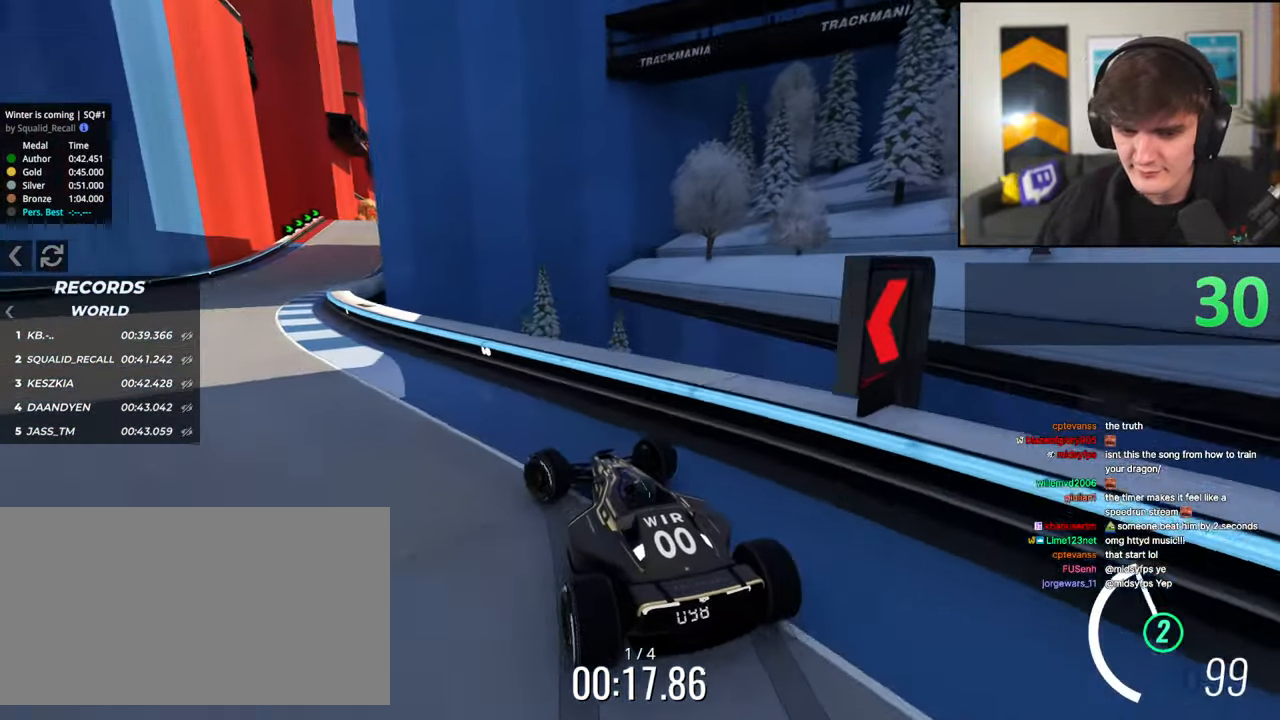
{"keys": ["right", "up"], "events": [[283, "left", "up"], [416, "right", "down"]]}
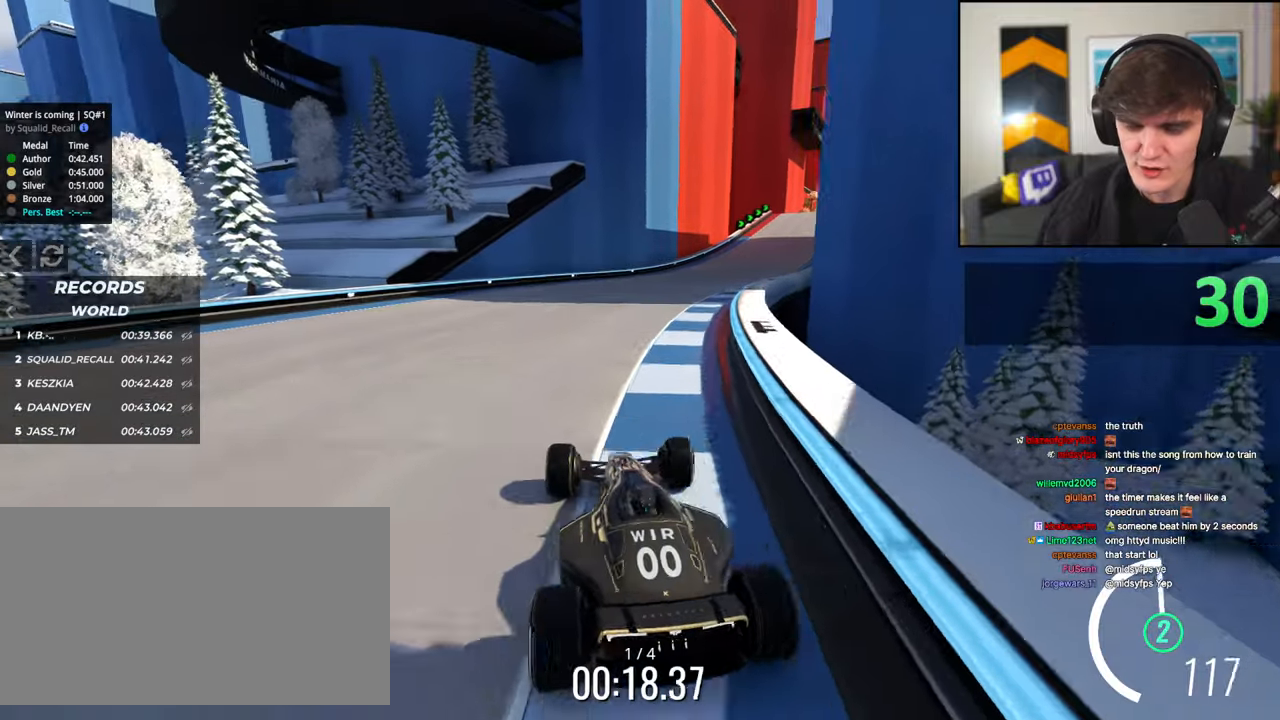
{"keys": ["up"], "events": [[116, "right", "up"]]}
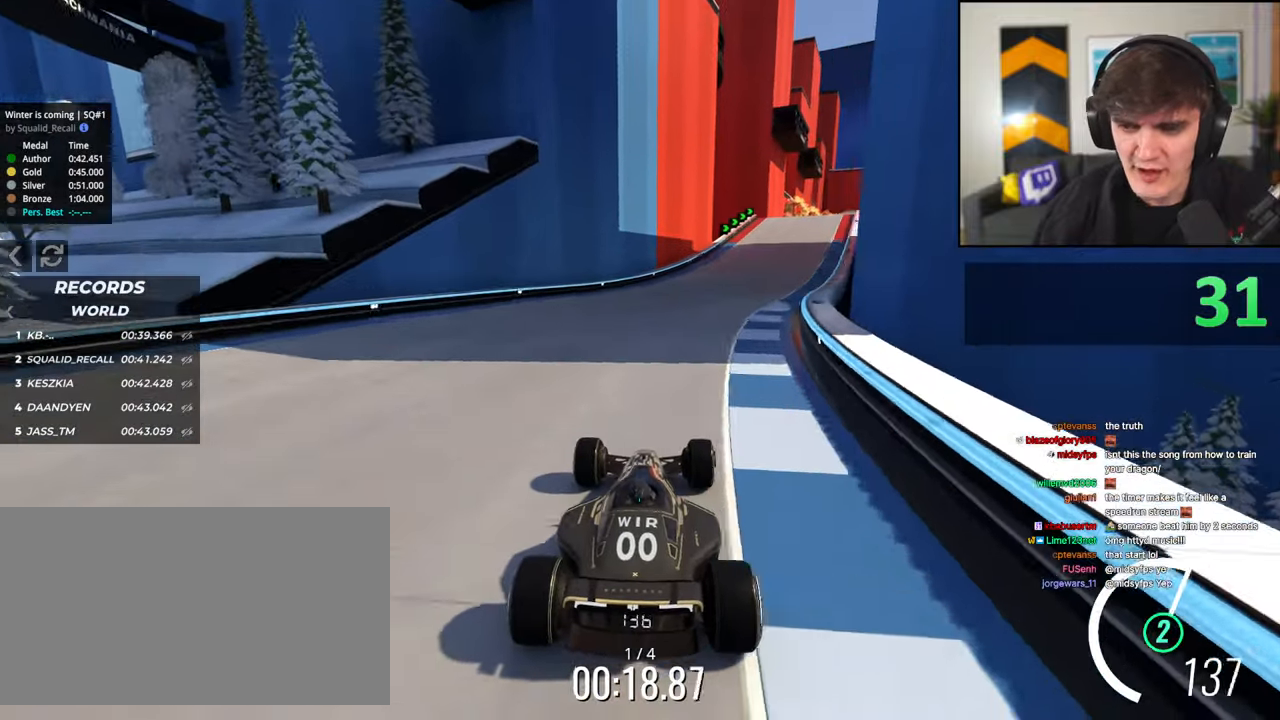
{"keys": ["up"], "events": [[83, "right", "down"], [266, "right", "up"]]}
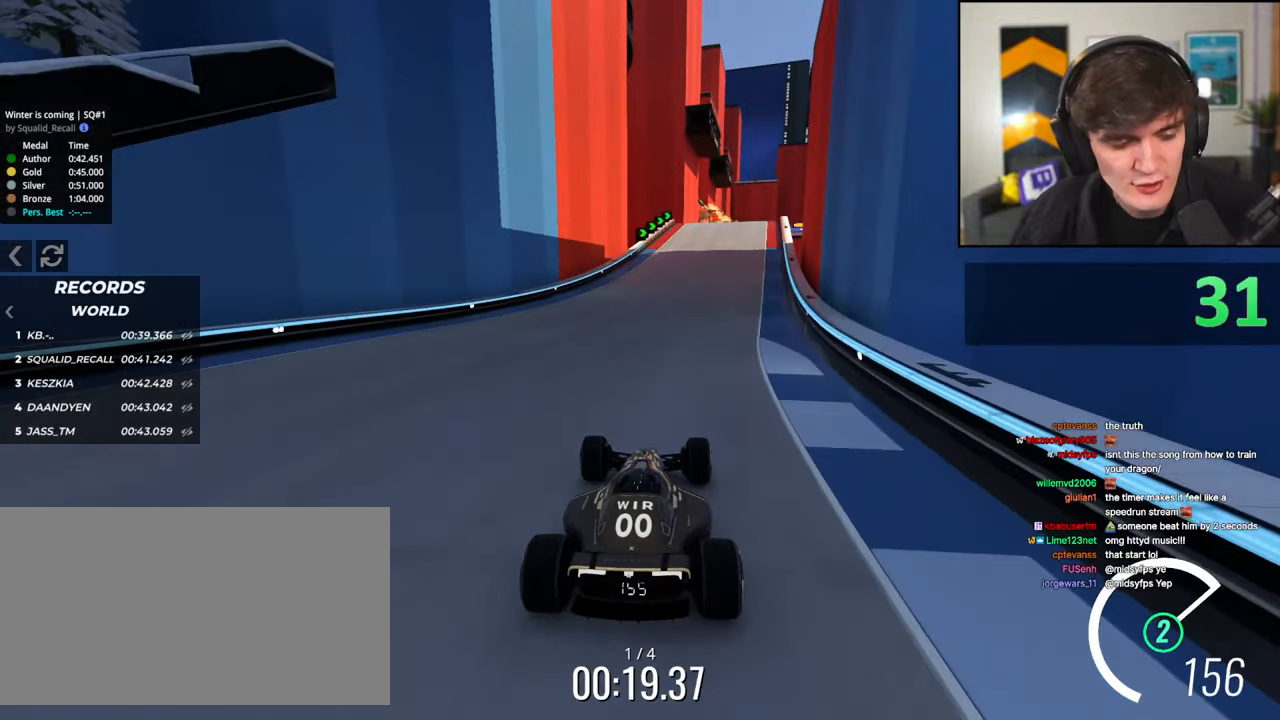
{"keys": ["up"], "events": []}
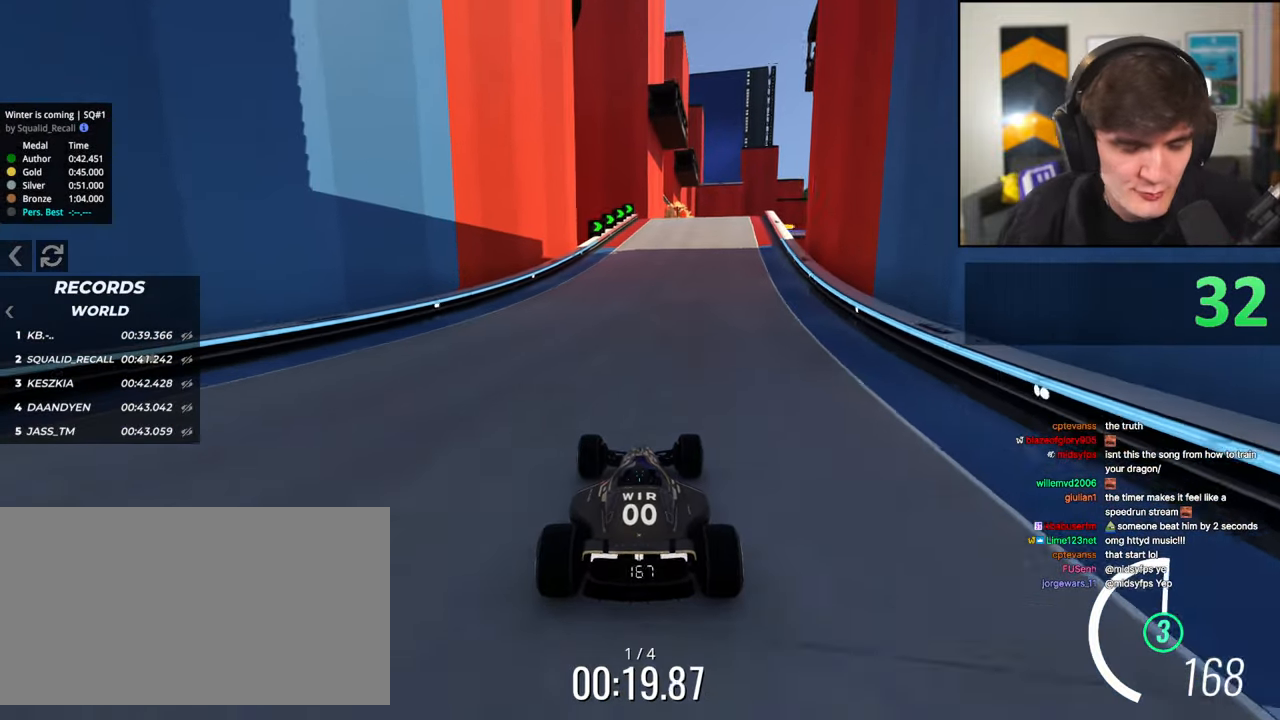
{"keys": ["up"], "events": [[350, "right", "down"], [450, "right", "up"]]}
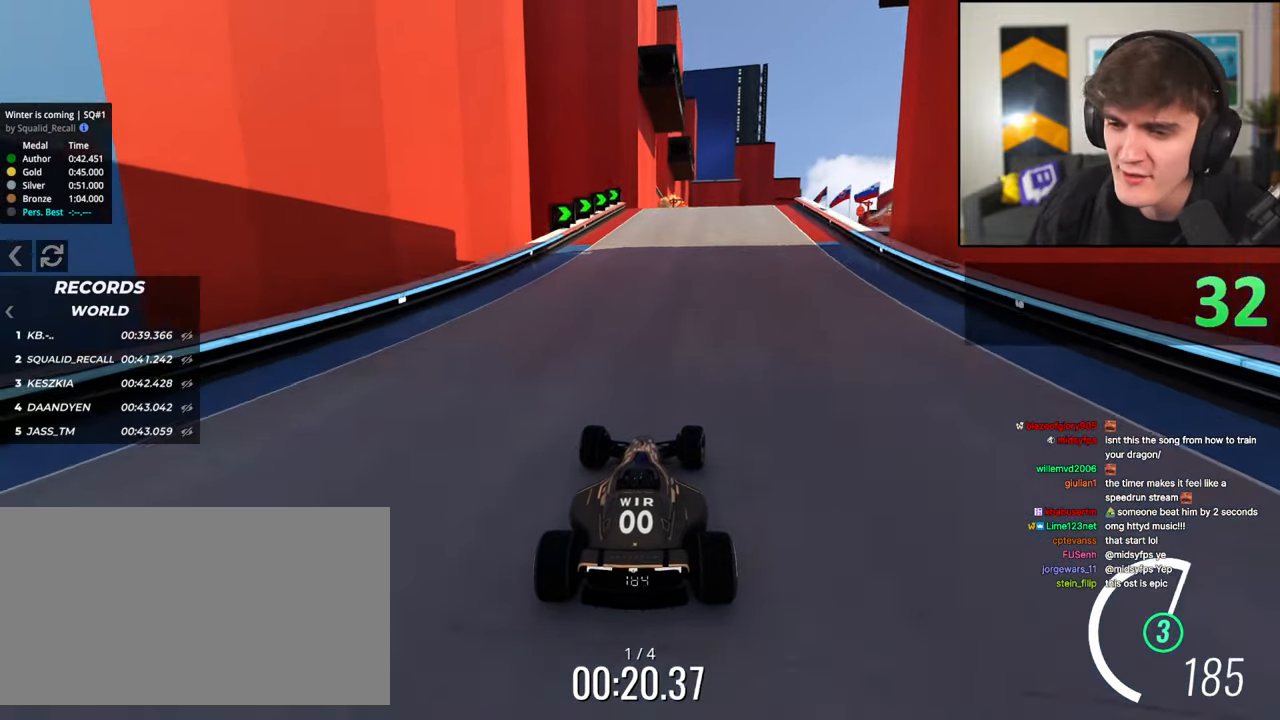
{"keys": ["up"], "events": []}
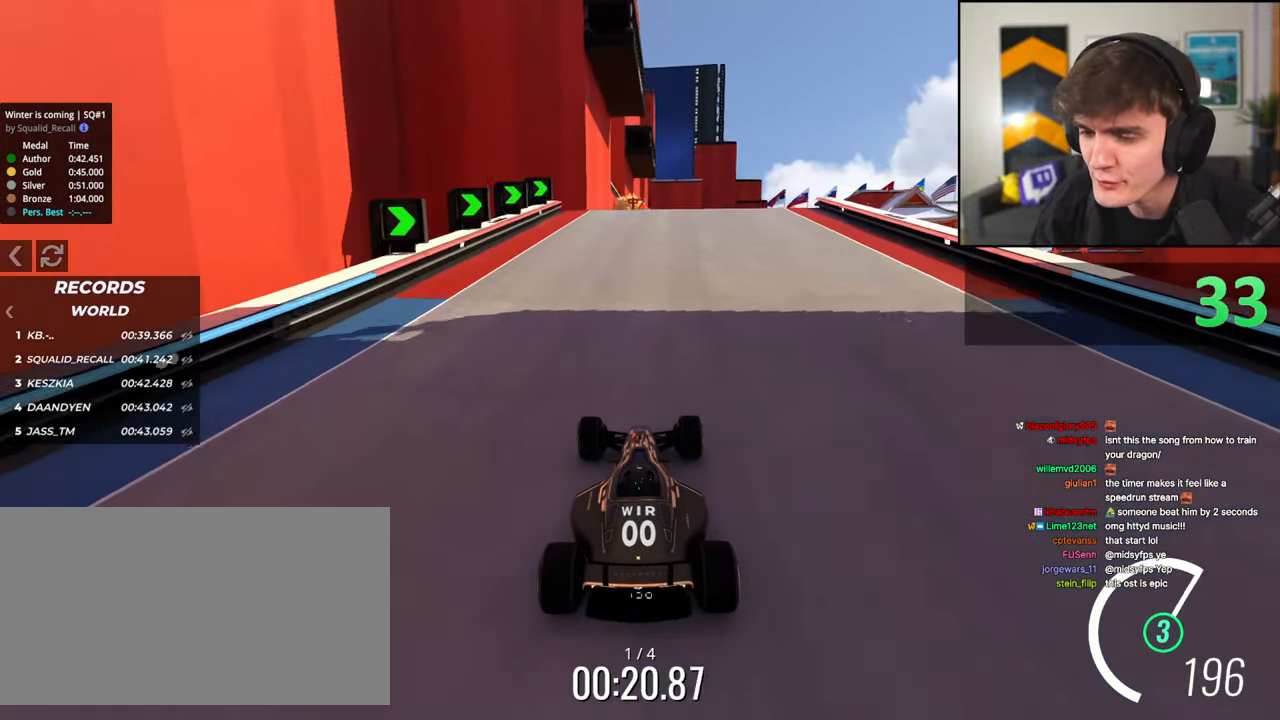
{"keys": ["up"], "events": [[100, "right", "down"], [200, "right", "up"]]}
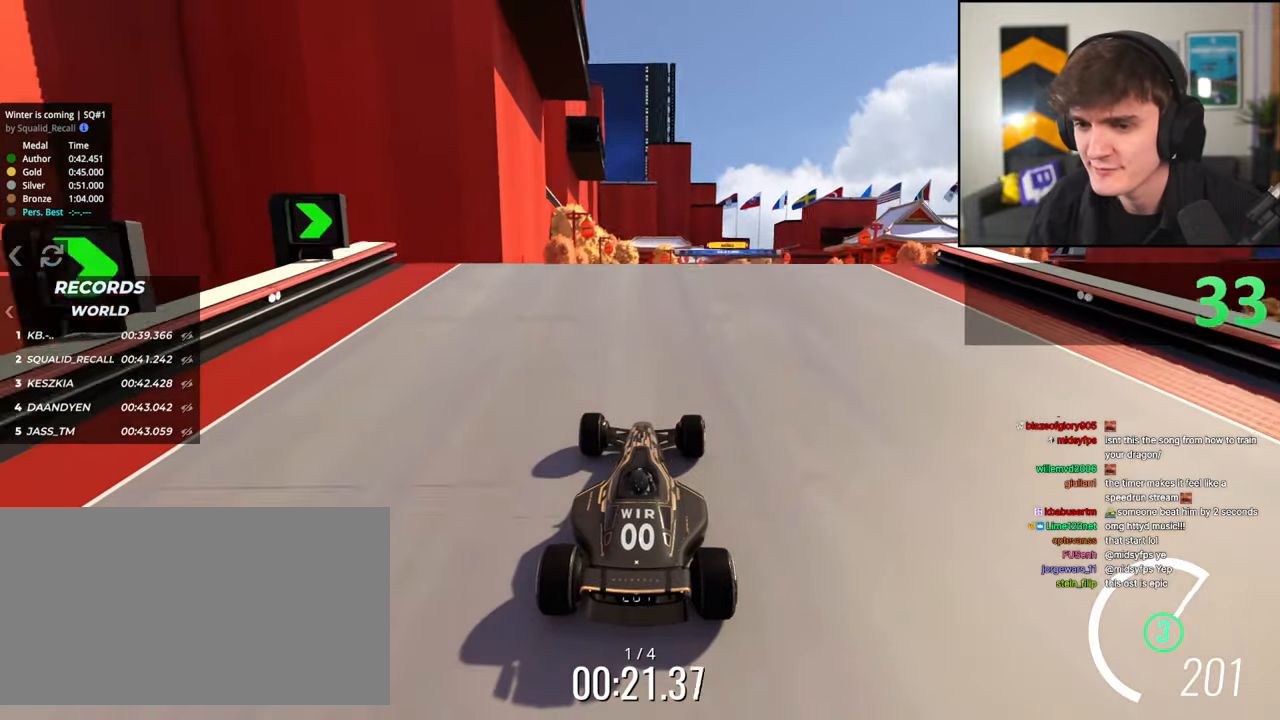
{"keys": ["up"], "events": [[66, "right", "down"], [200, "right", "up"], [350, "left", "down"], [383, "left", "up"]]}
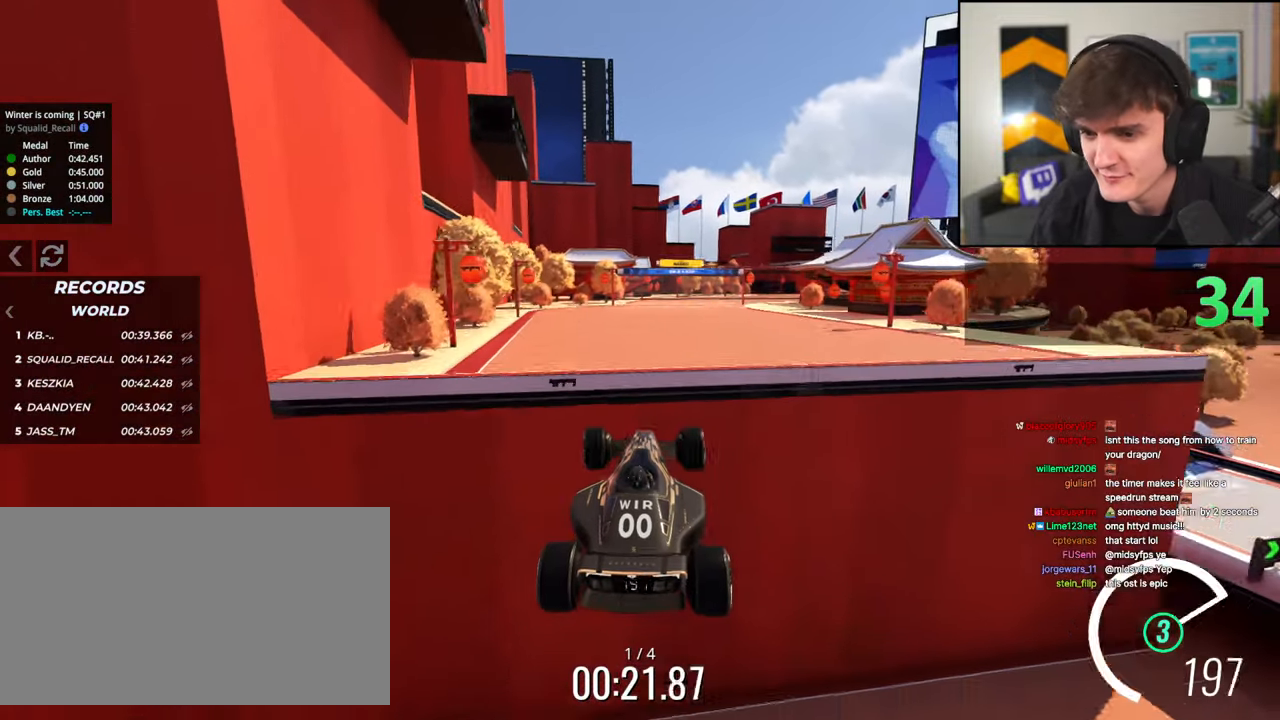
{"keys": ["up"], "events": [[33, "left", "down"], [400, "left", "up"]]}
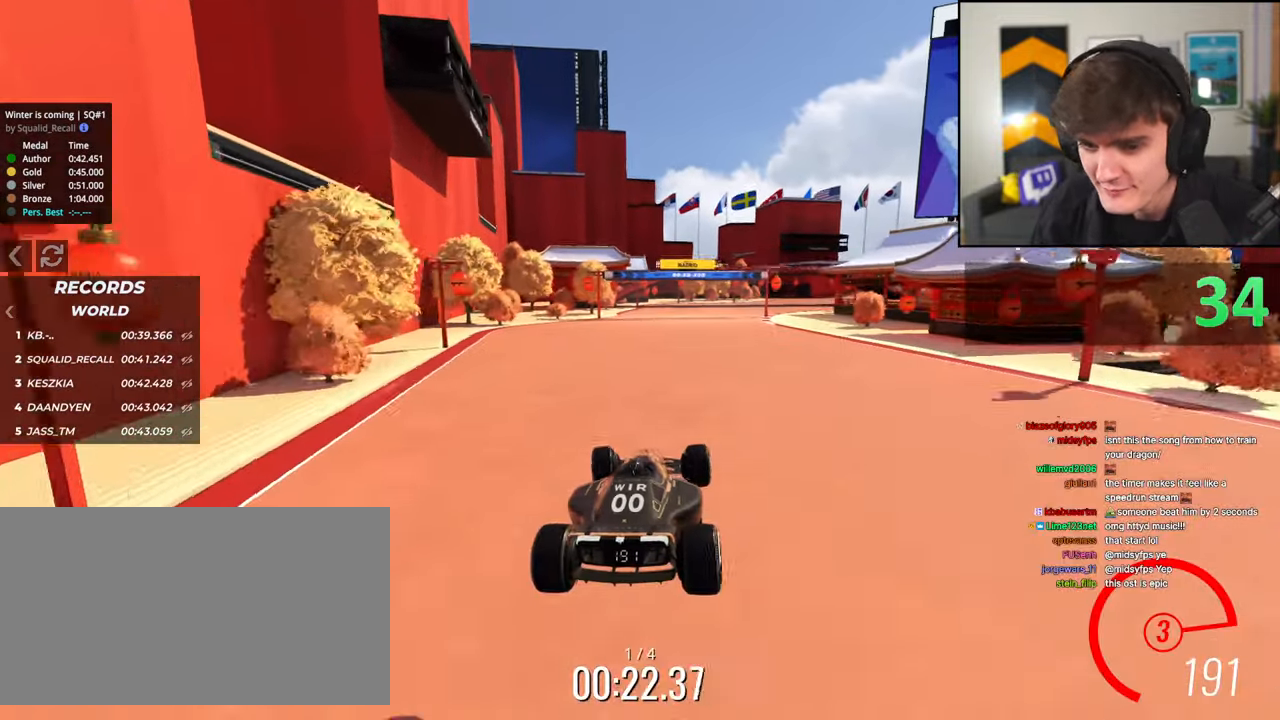
{"keys": ["up"], "events": [[233, "left", "down"], [466, "left", "up"]]}
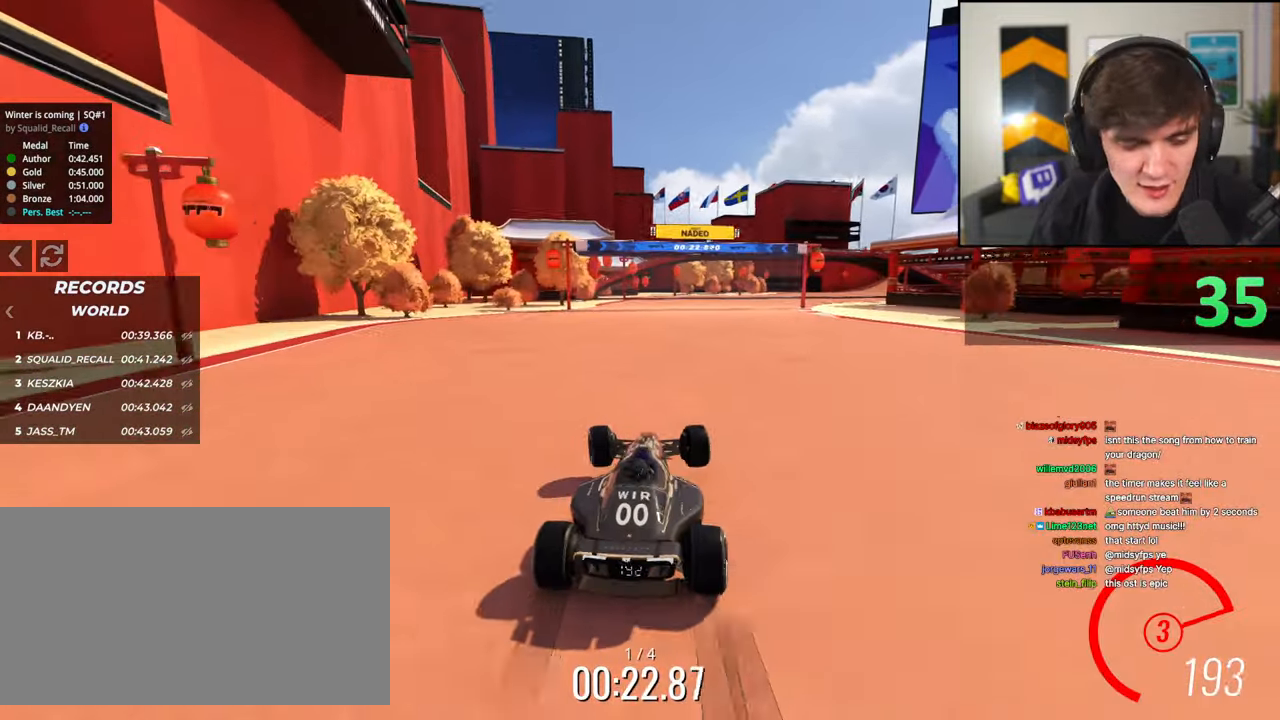
{"keys": ["right", "up"], "events": [[166, "right", "down"], [250, "right", "up"], [483, "right", "down"]]}
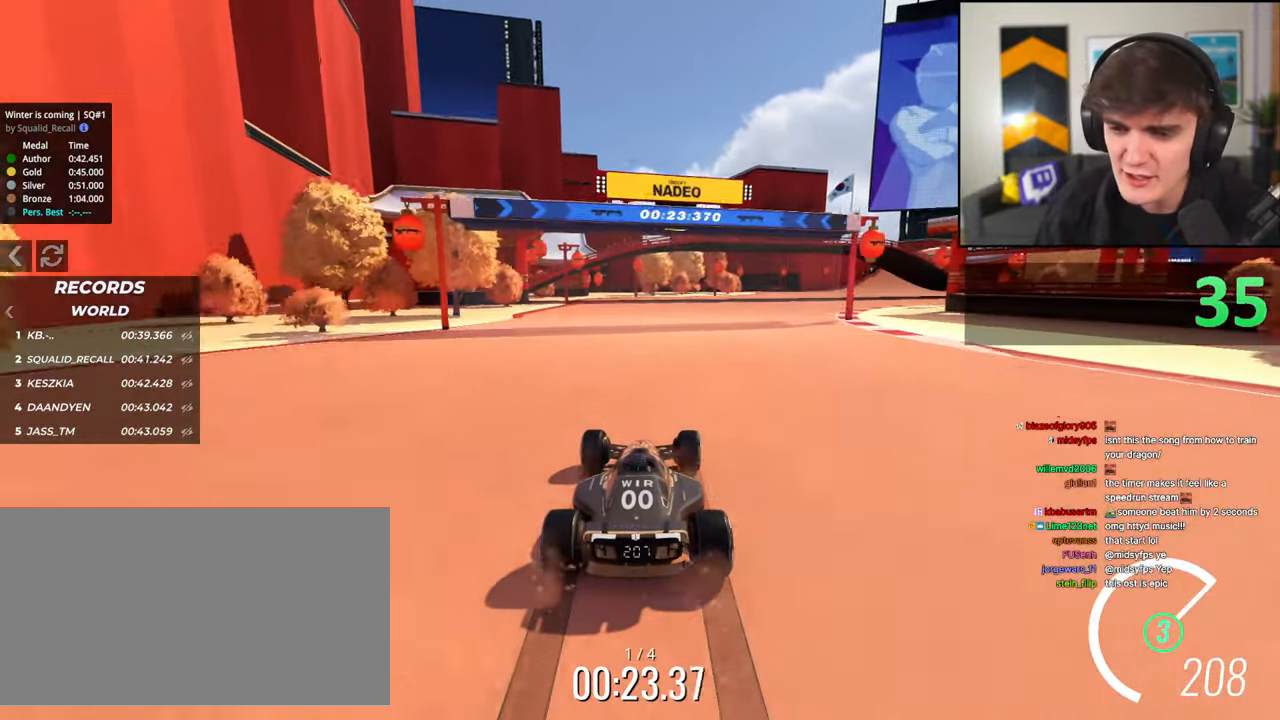
{"keys": ["right", "up"], "events": [[83, "right", "up"], [216, "right", "down"], [366, "right", "up"], [500, "right", "down"]]}
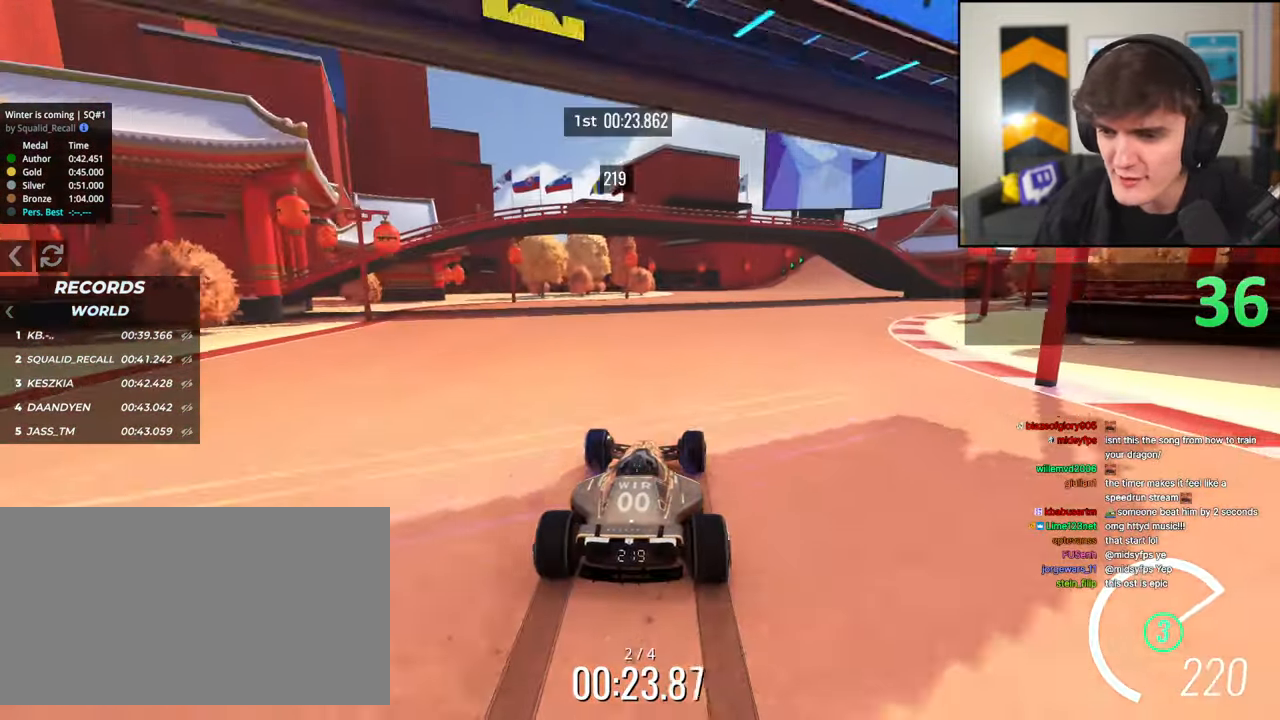
{"keys": ["right", "up"], "events": [[100, "right", "up"], [283, "right", "down"], [383, "right", "up"], [466, "right", "down"]]}
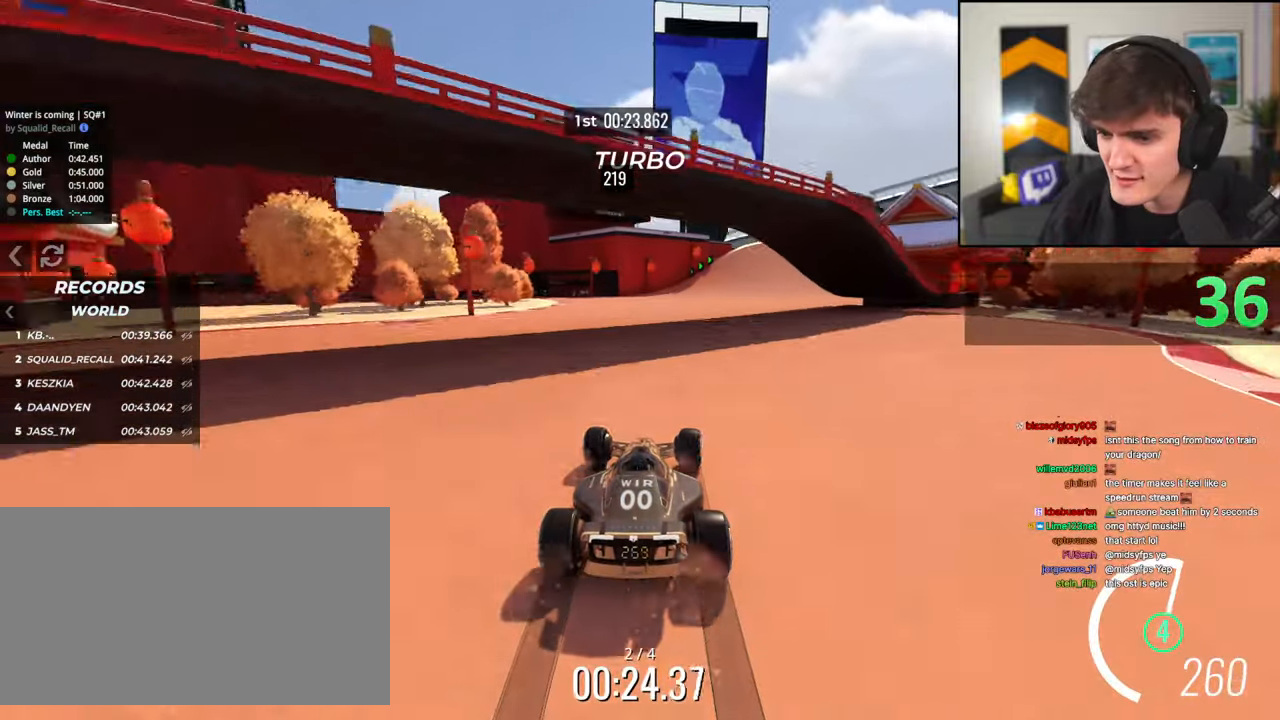
{"keys": ["up"], "events": [[116, "right", "up"], [200, "right", "down"], [483, "right", "up"]]}
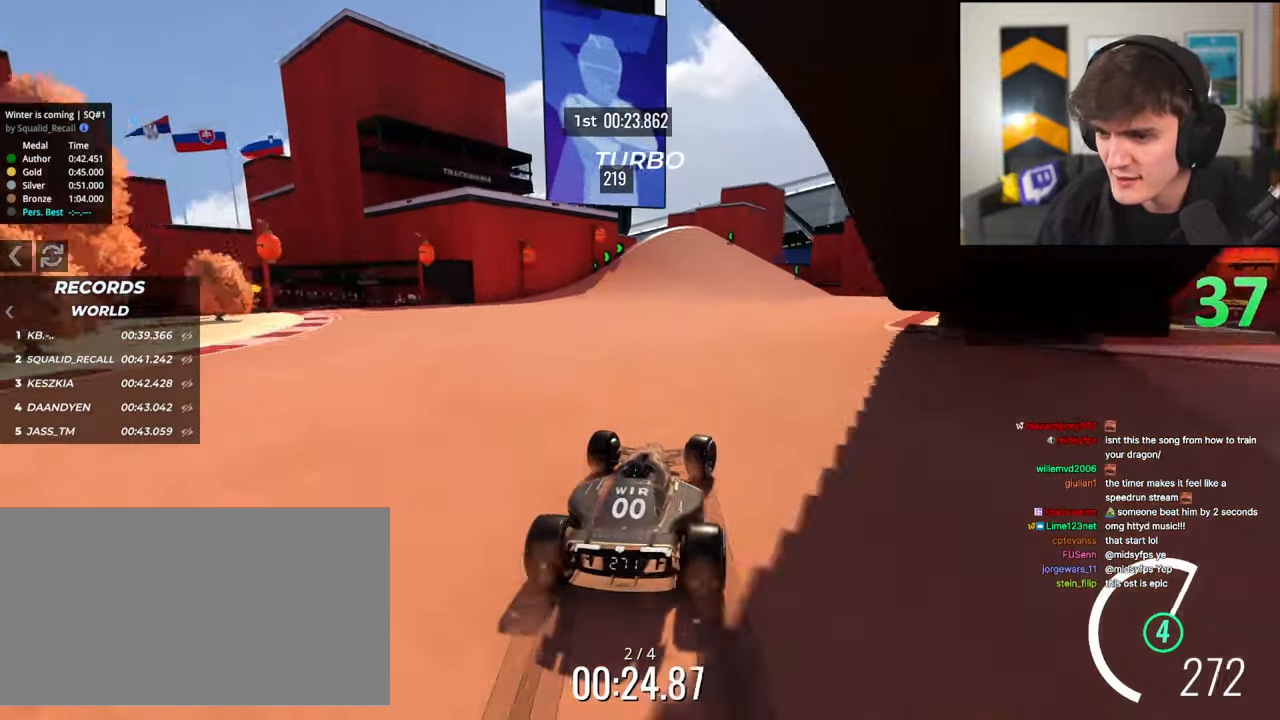
{"keys": ["left"], "events": [[33, "right", "down"], [166, "up", "up"], [366, "right", "up"], [416, "left", "down"]]}
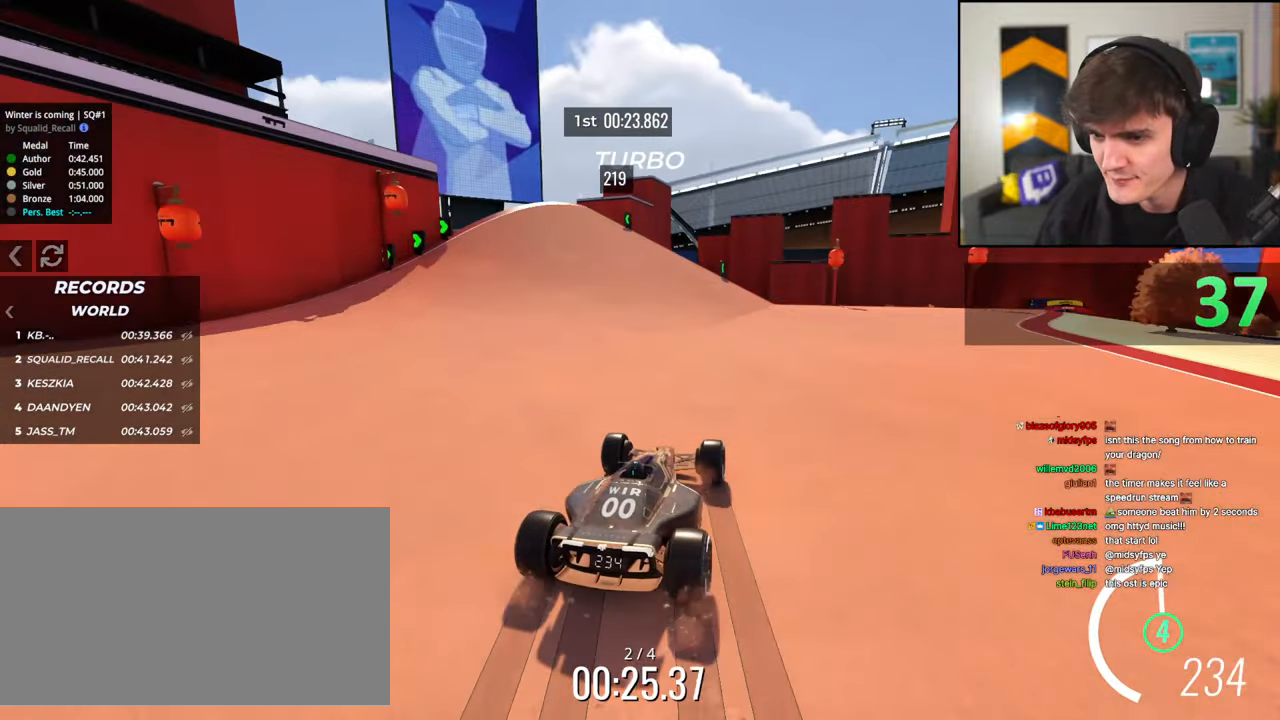
{"keys": ["left", "up"], "events": [[183, "up", "down"], [233, "left", "up"], [383, "left", "down"]]}
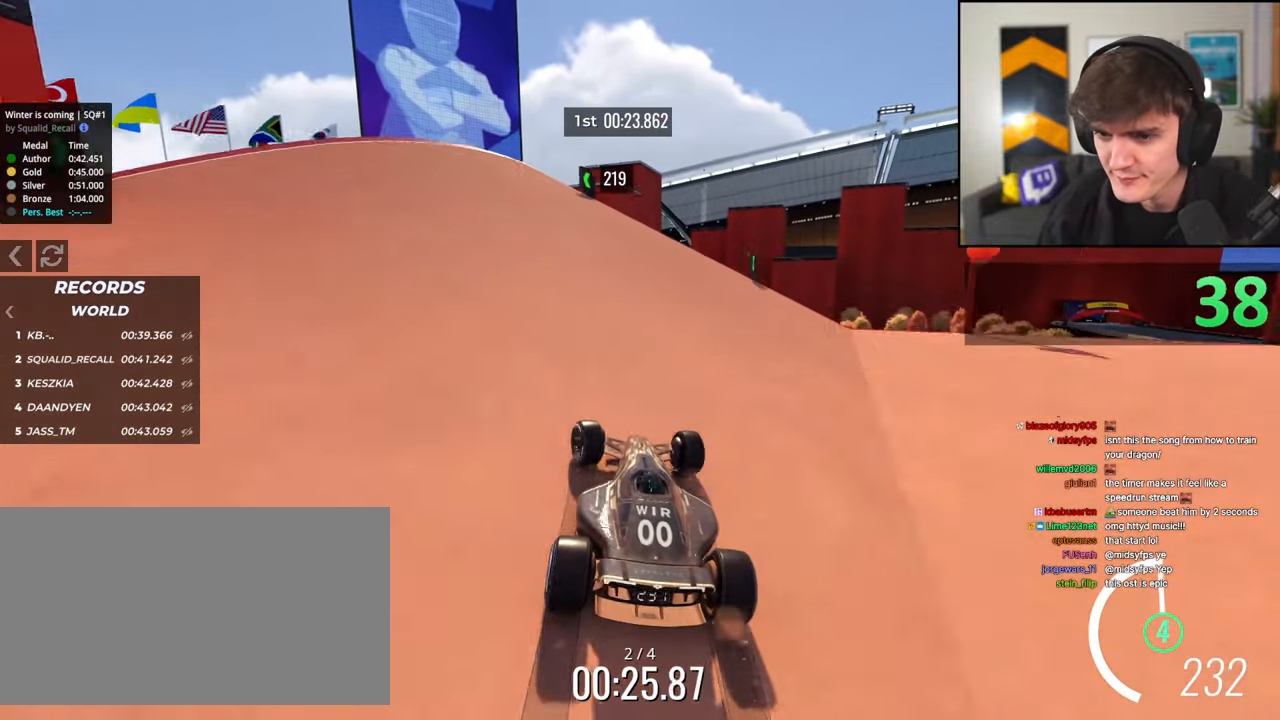
{"keys": ["up"], "events": [[16, "left", "up"], [116, "right", "down"], [483, "right", "up"]]}
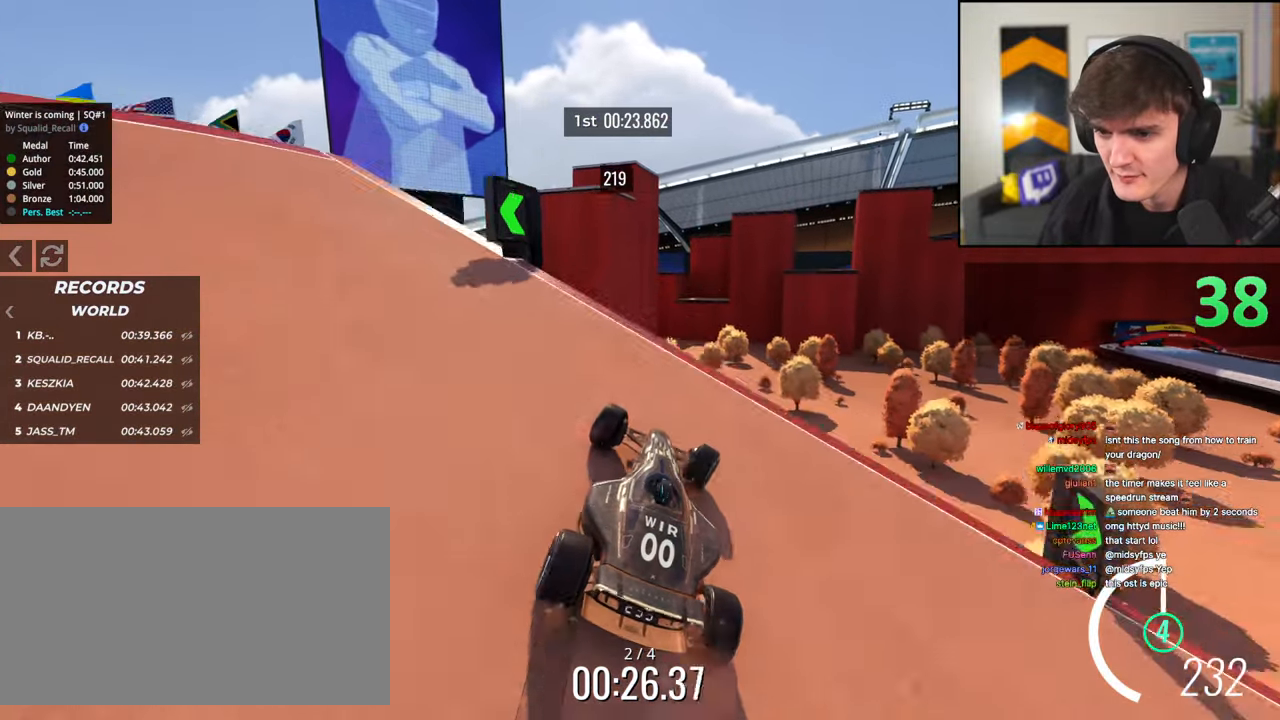
{"keys": ["up"], "events": [[33, "left", "down"], [216, "left", "up"]]}
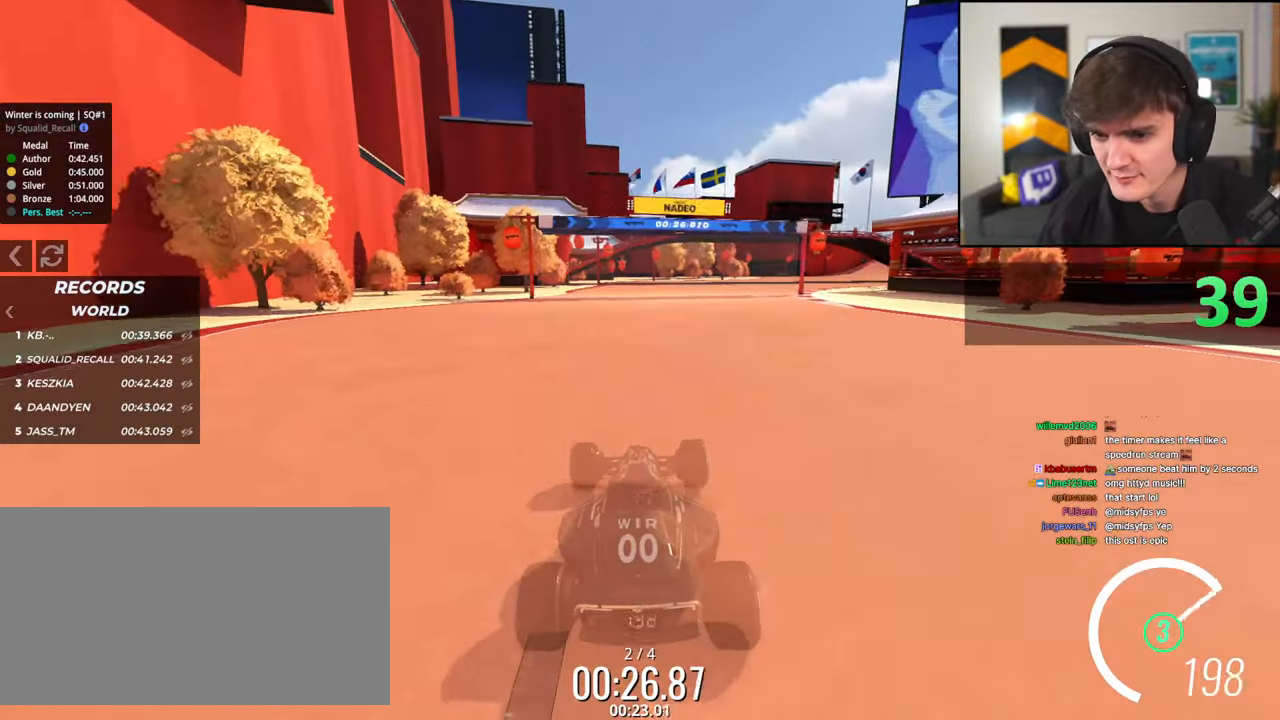
{"keys": ["up"], "events": []}
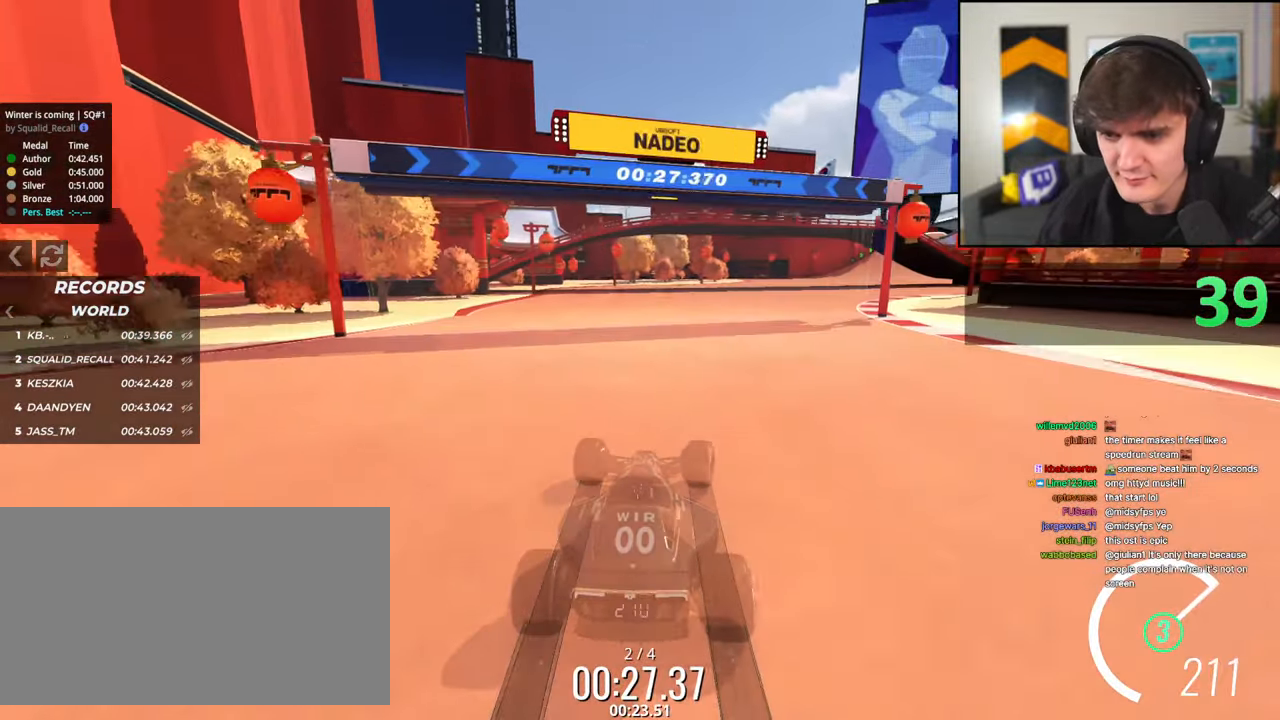
{"keys": ["right", "up"], "events": [[433, "right", "down"]]}
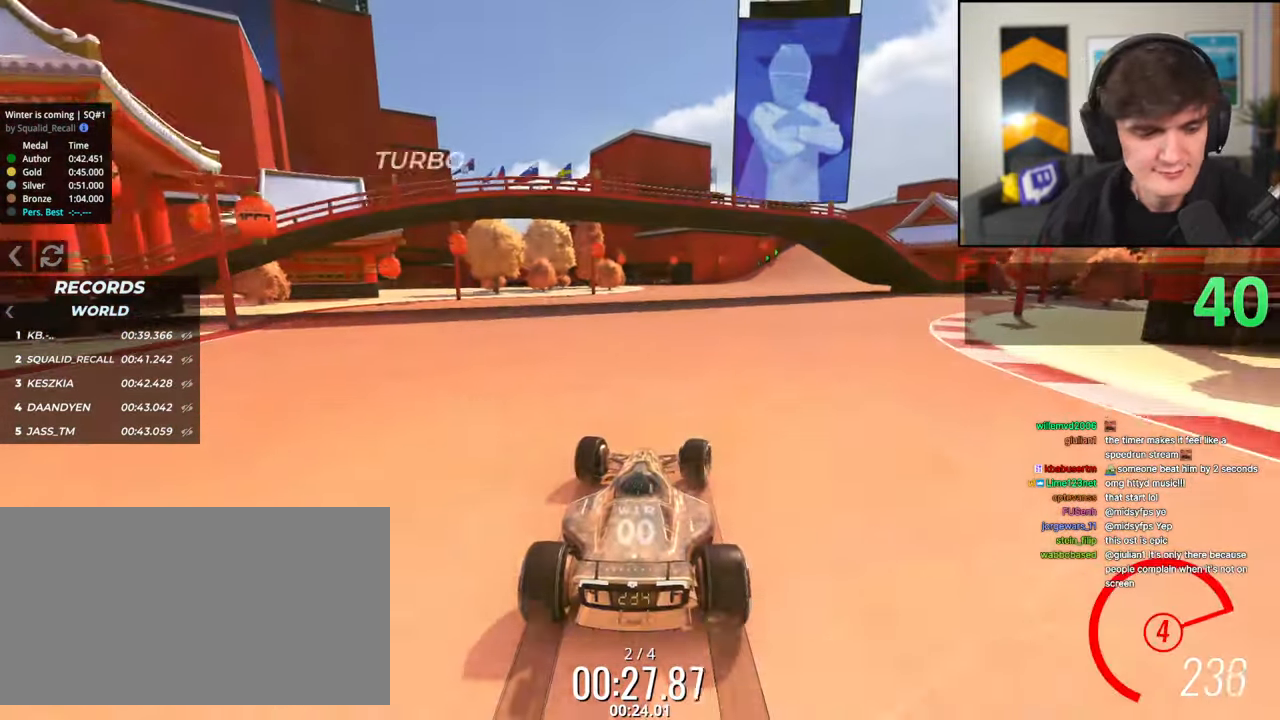
{"keys": ["up"], "events": [[33, "right", "up"], [183, "right", "down"], [266, "right", "up"]]}
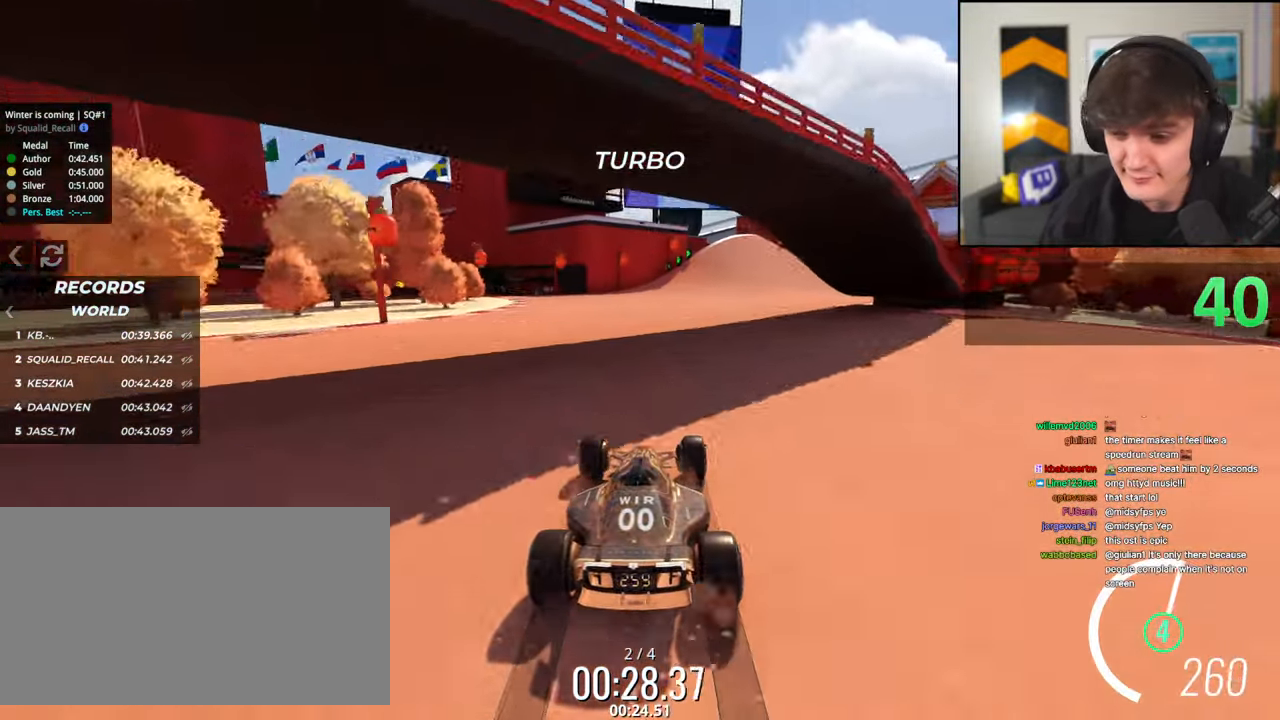
{"keys": ["up"], "events": [[150, "right", "down"], [383, "right", "up"]]}